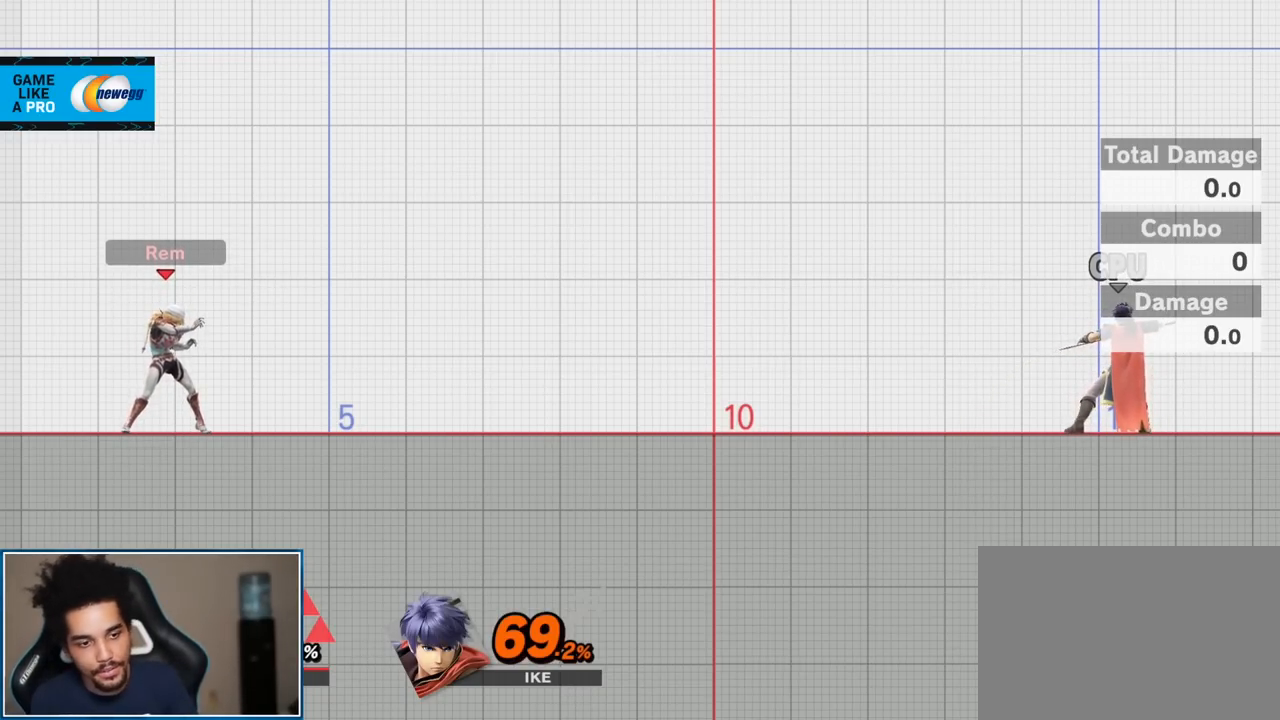
Gameplay with a controller (Nintendo layout); each line is a JSON object with the inputs held at the frame after it. "events" lists button and stick changes between this image and that frame as [ms after this image, input, new state], when the widget could be followed in between. Not read: L3 R3.
{"buttons": ["L1"], "left_stick": "center", "right_stick": "center", "events": [[483, "L1", "down"]]}
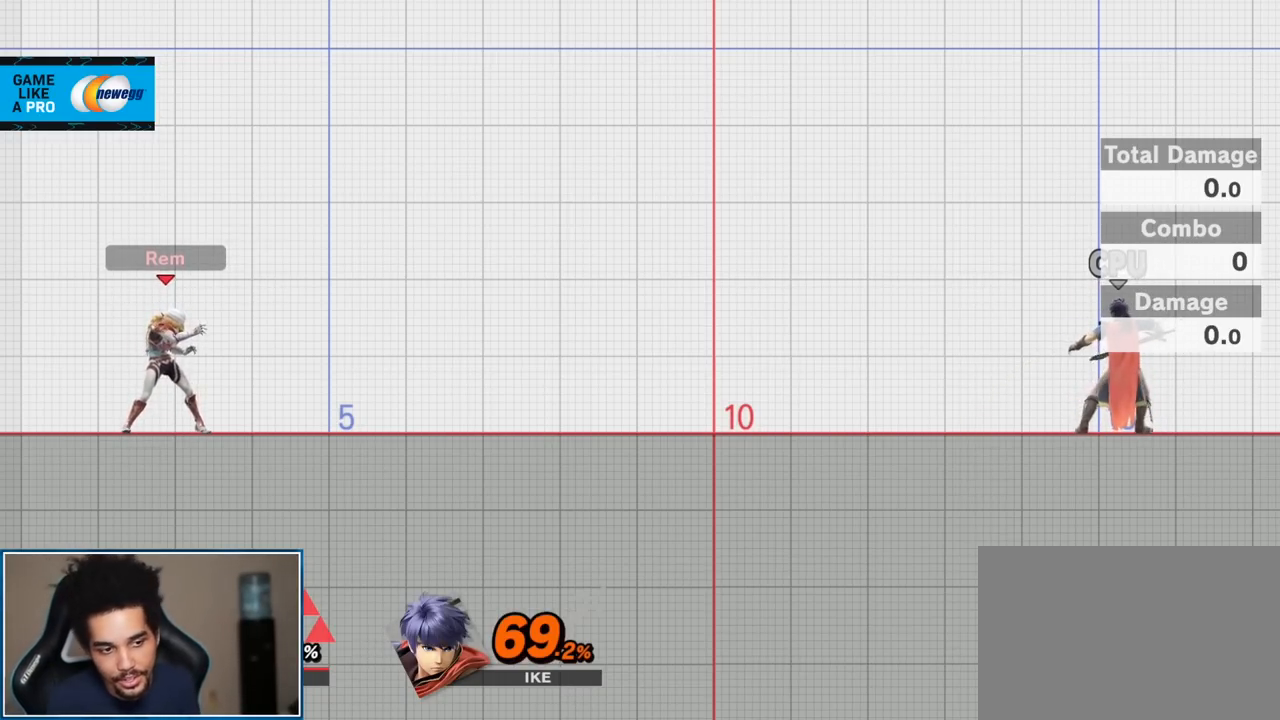
{"buttons": [], "left_stick": "center", "right_stick": "center", "events": [[17, "A", "down"], [17, "R1", "down"], [150, "A", "up"], [167, "L1", "up"], [167, "R1", "up"]]}
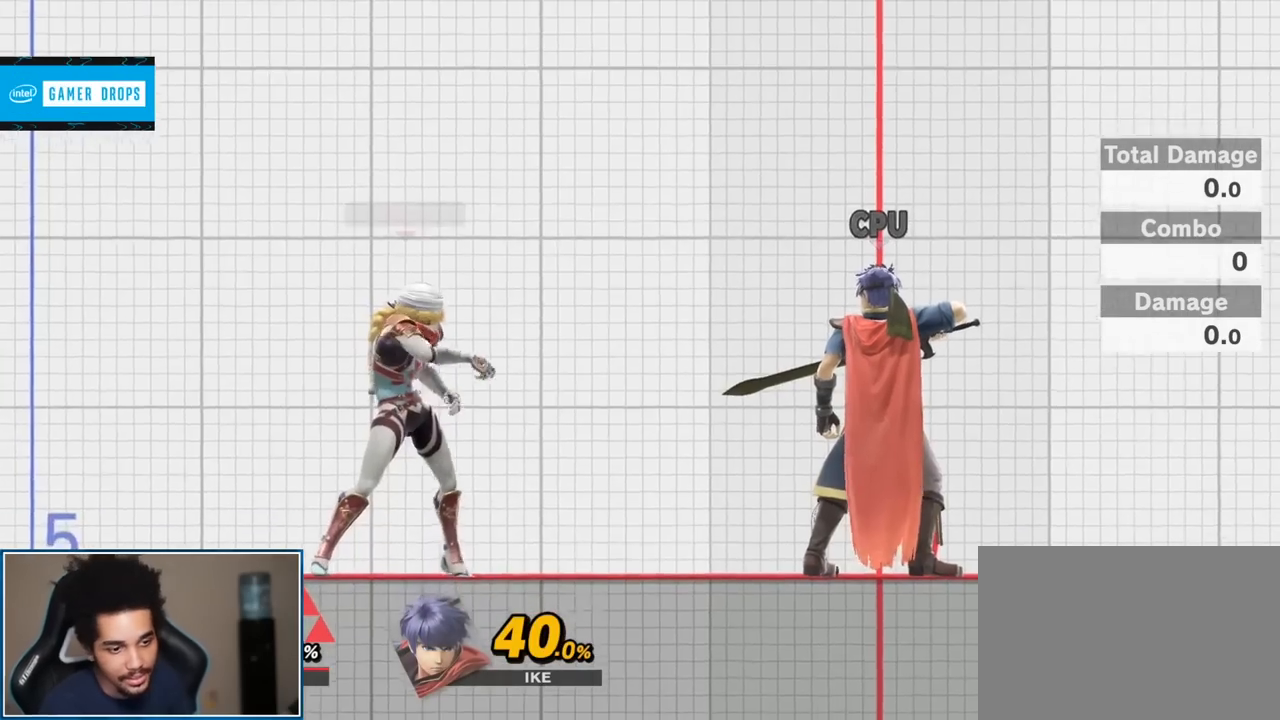
{"buttons": [], "left_stick": "center", "right_stick": "center", "events": []}
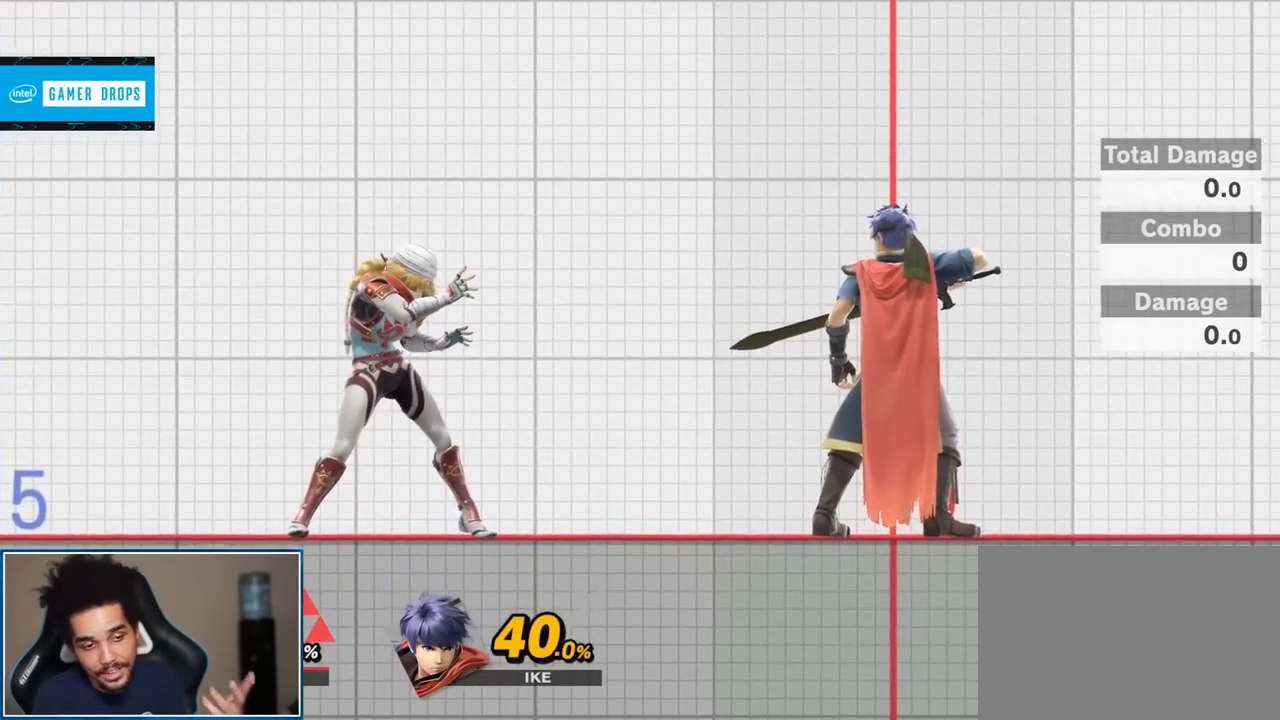
{"buttons": [], "left_stick": "center", "right_stick": "center", "events": []}
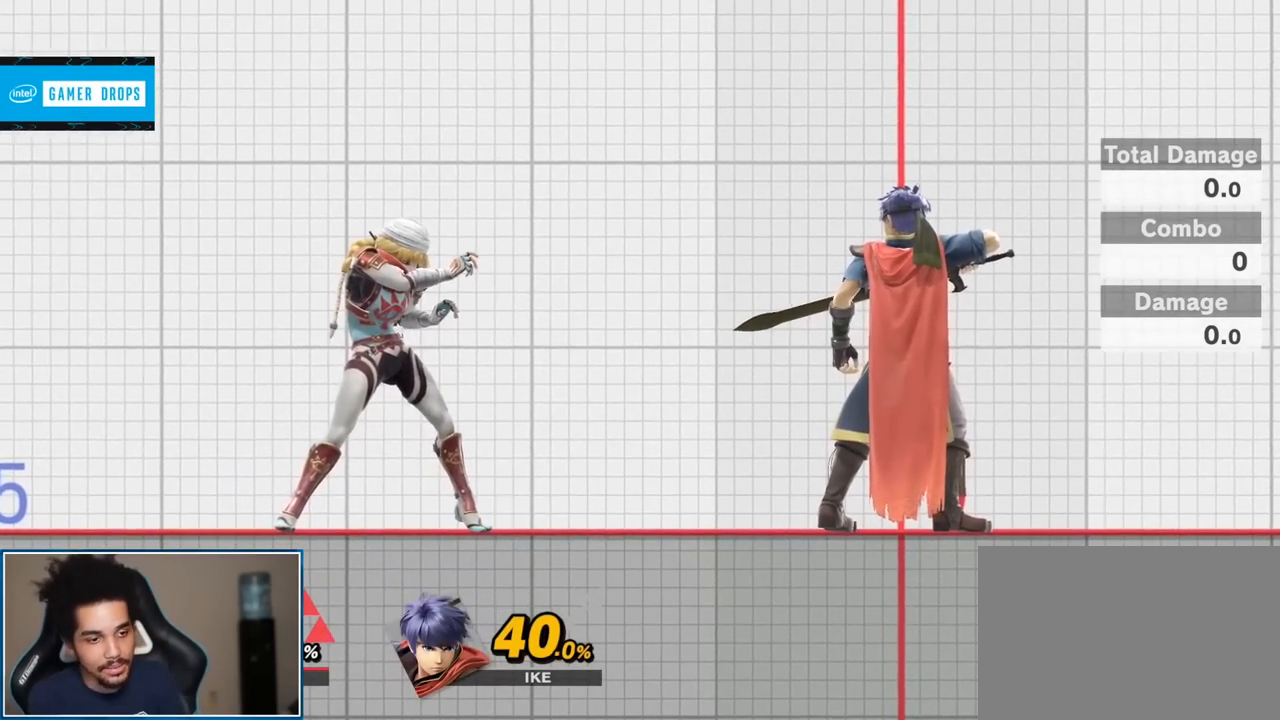
{"buttons": [], "left_stick": "center", "right_stick": "center", "events": []}
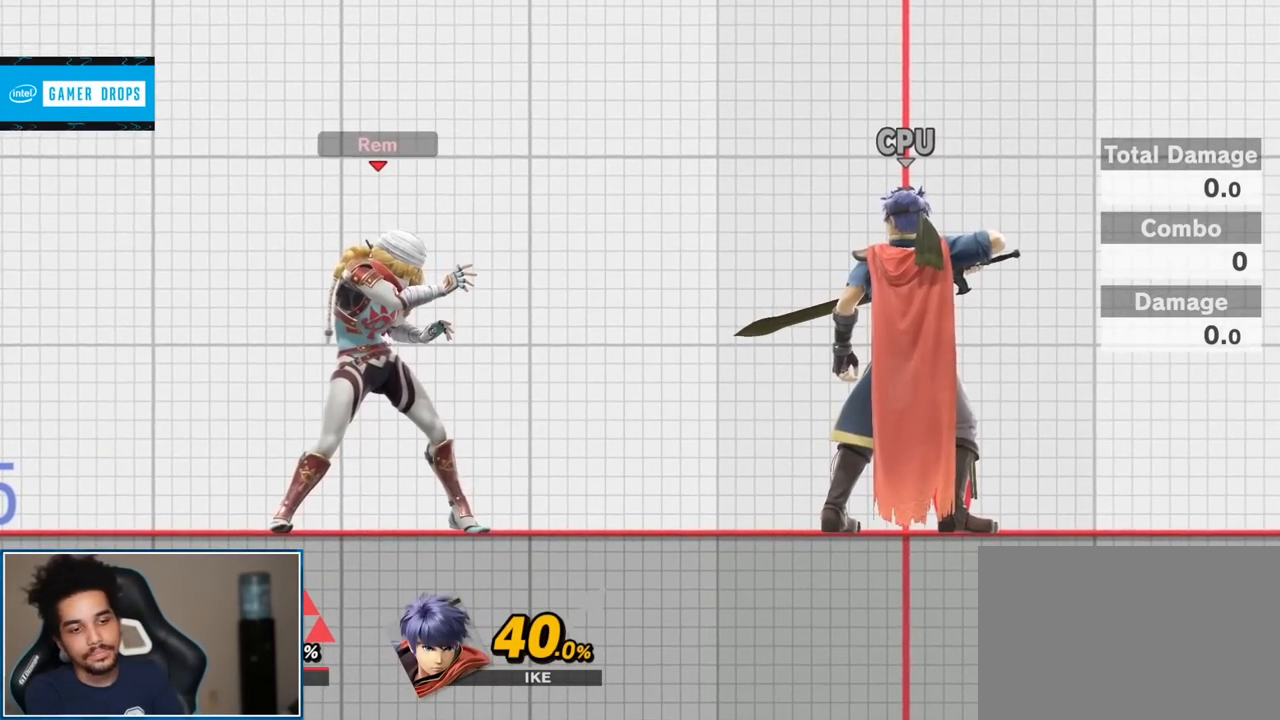
{"buttons": [], "left_stick": "center", "right_stick": "center", "events": []}
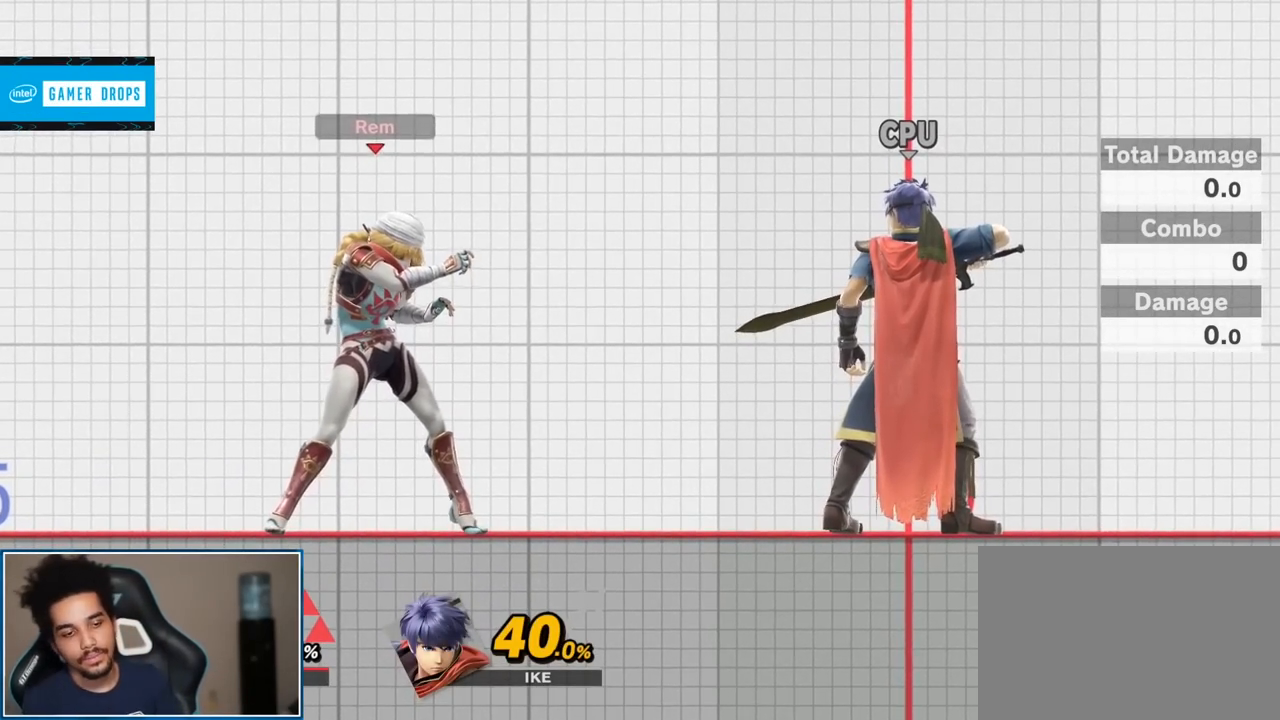
{"buttons": [], "left_stick": "down", "right_stick": "center", "events": [[333, "left_stick", "down"]]}
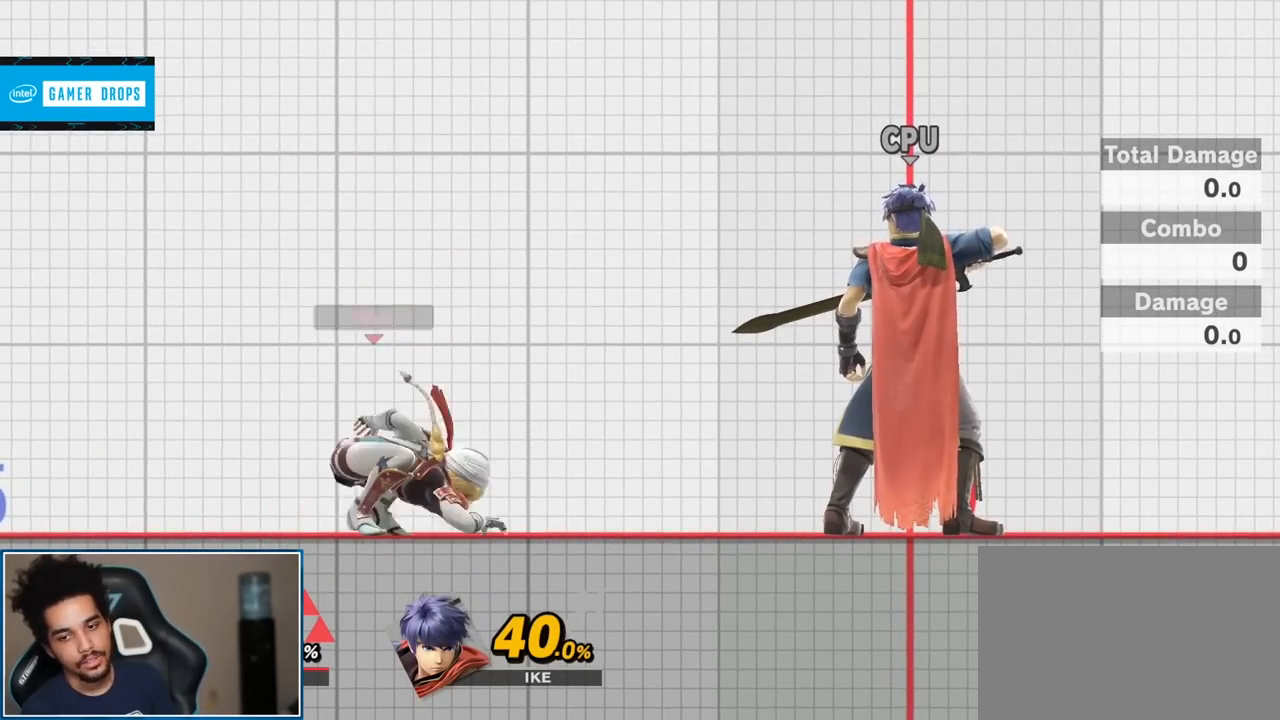
{"buttons": [], "left_stick": "down", "right_stick": "center", "events": []}
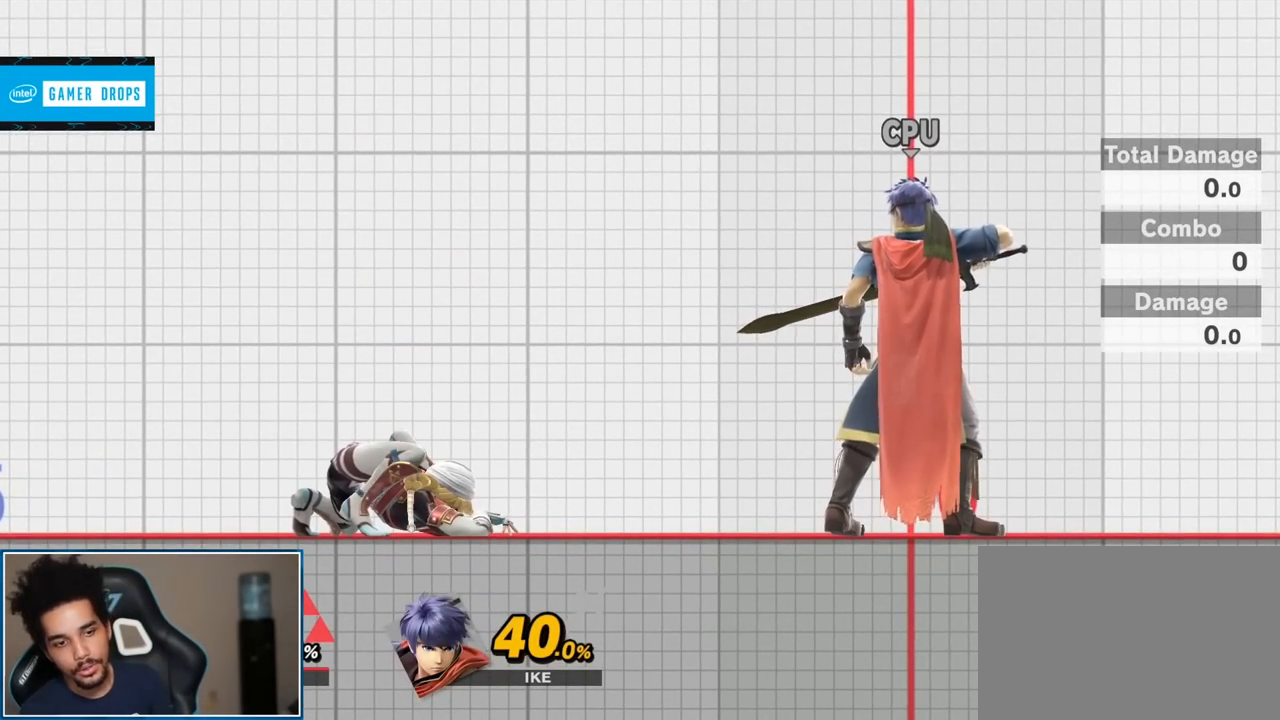
{"buttons": [], "left_stick": "down-left", "right_stick": "center", "events": [[267, "left_stick", "down-right"], [417, "left_stick", "down-left"]]}
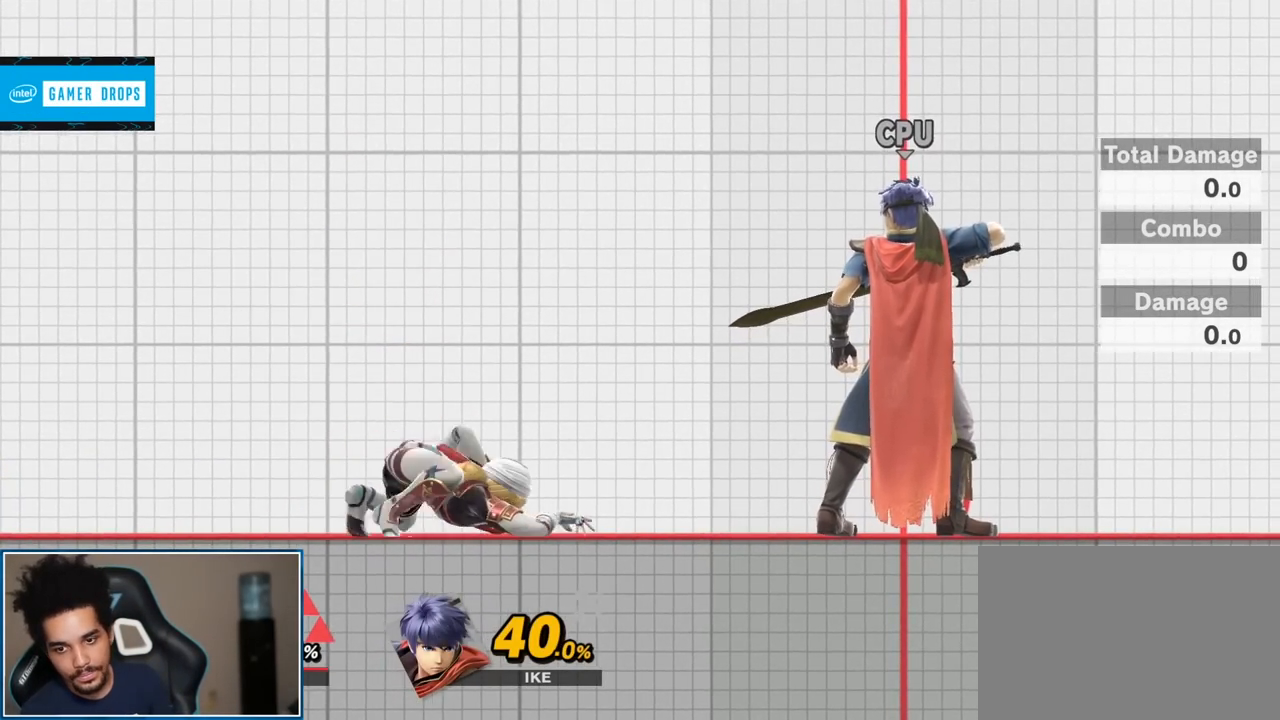
{"buttons": [], "left_stick": "down-left", "right_stick": "center", "events": [[17, "left_stick", "down"], [267, "left_stick", "down-left"], [367, "left_stick", "down-right"], [417, "left_stick", "down-left"]]}
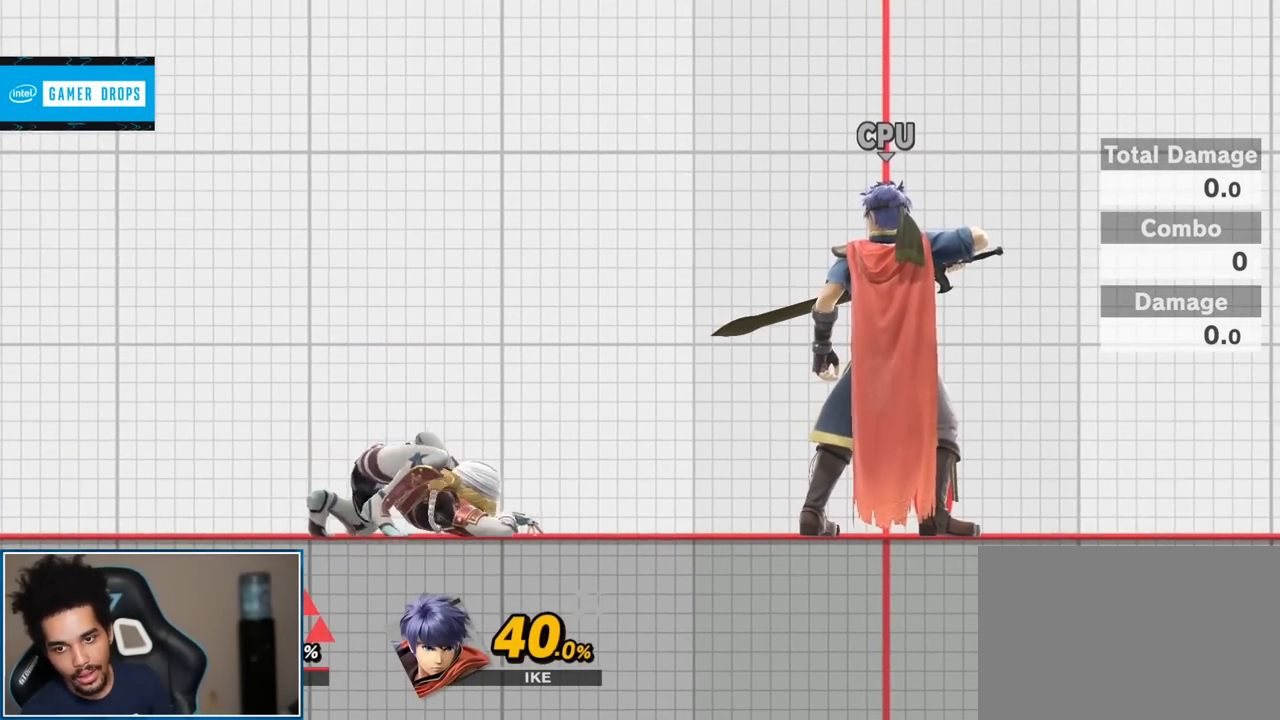
{"buttons": [], "left_stick": "down", "right_stick": "center", "events": [[17, "left_stick", "down-right"], [83, "left_stick", "down-left"], [183, "left_stick", "down-right"], [267, "left_stick", "down-left"], [333, "left_stick", "down-right"], [417, "left_stick", "down-left"], [483, "left_stick", "down"]]}
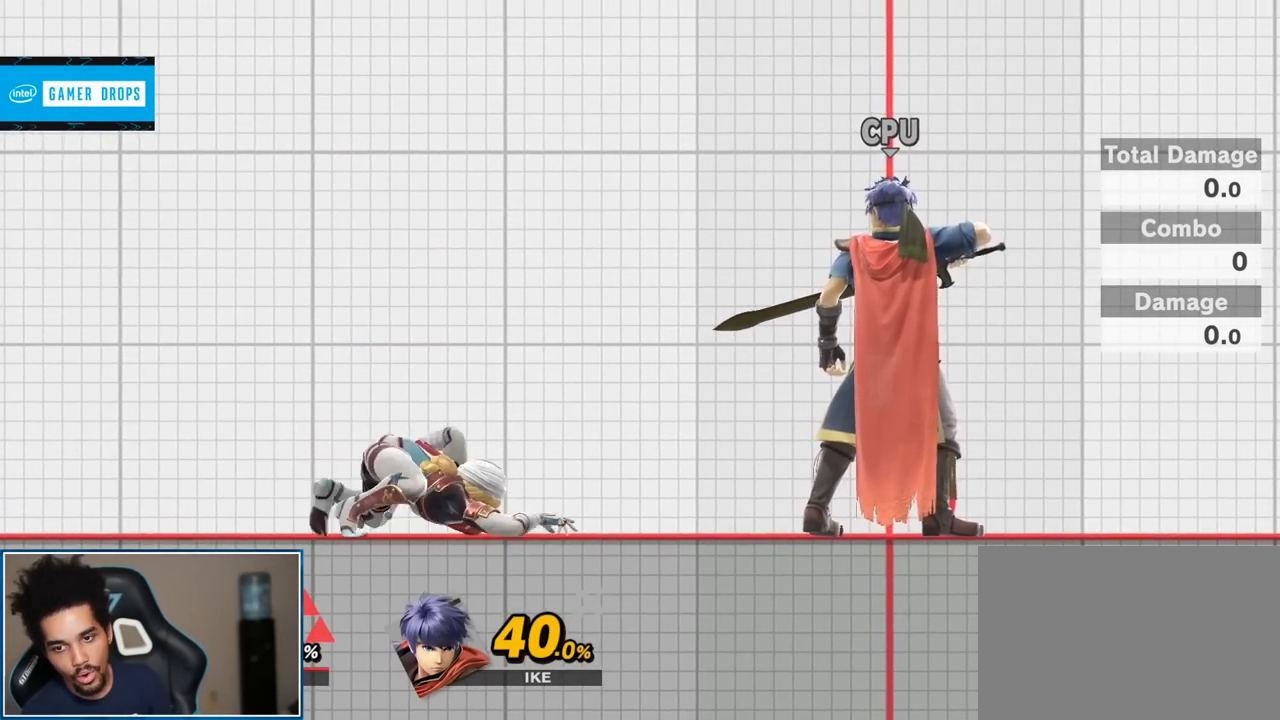
{"buttons": [], "left_stick": "center", "right_stick": "center", "events": [[150, "START", "down"], [150, "left_stick", "center"], [300, "START", "up"]]}
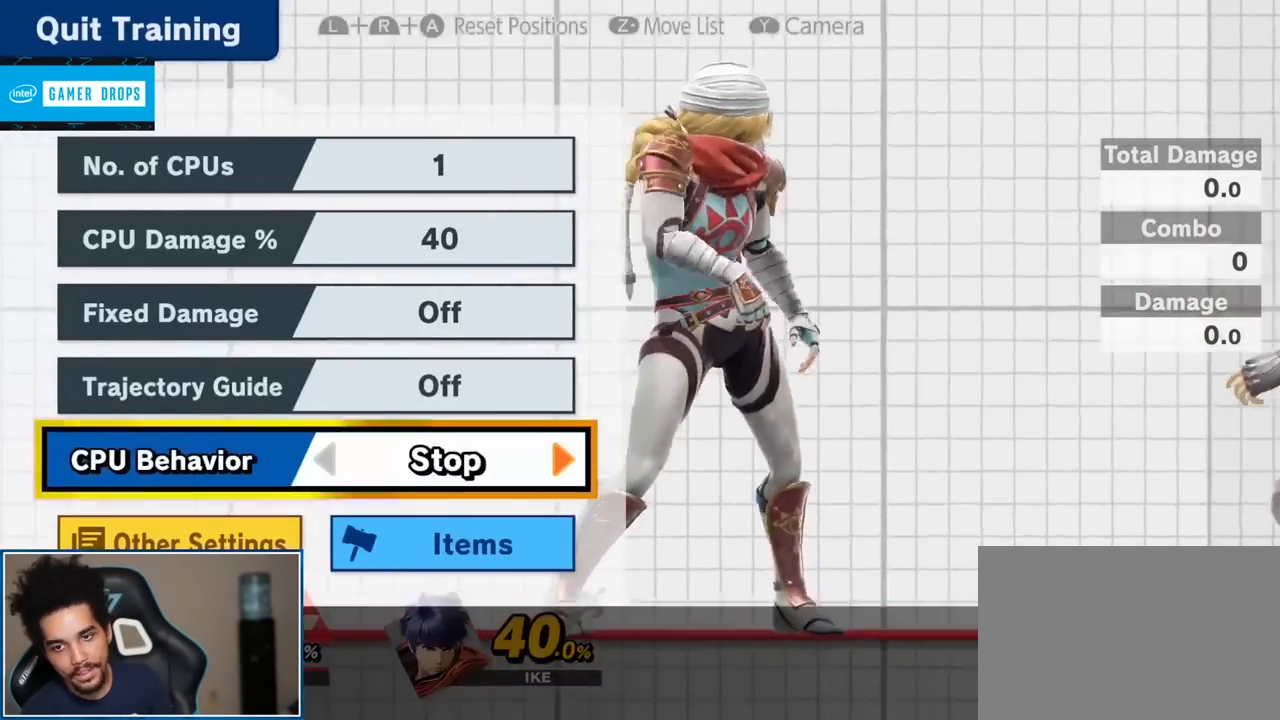
{"buttons": [], "left_stick": "center", "right_stick": "center", "events": [[50, "START", "down"], [167, "START", "up"]]}
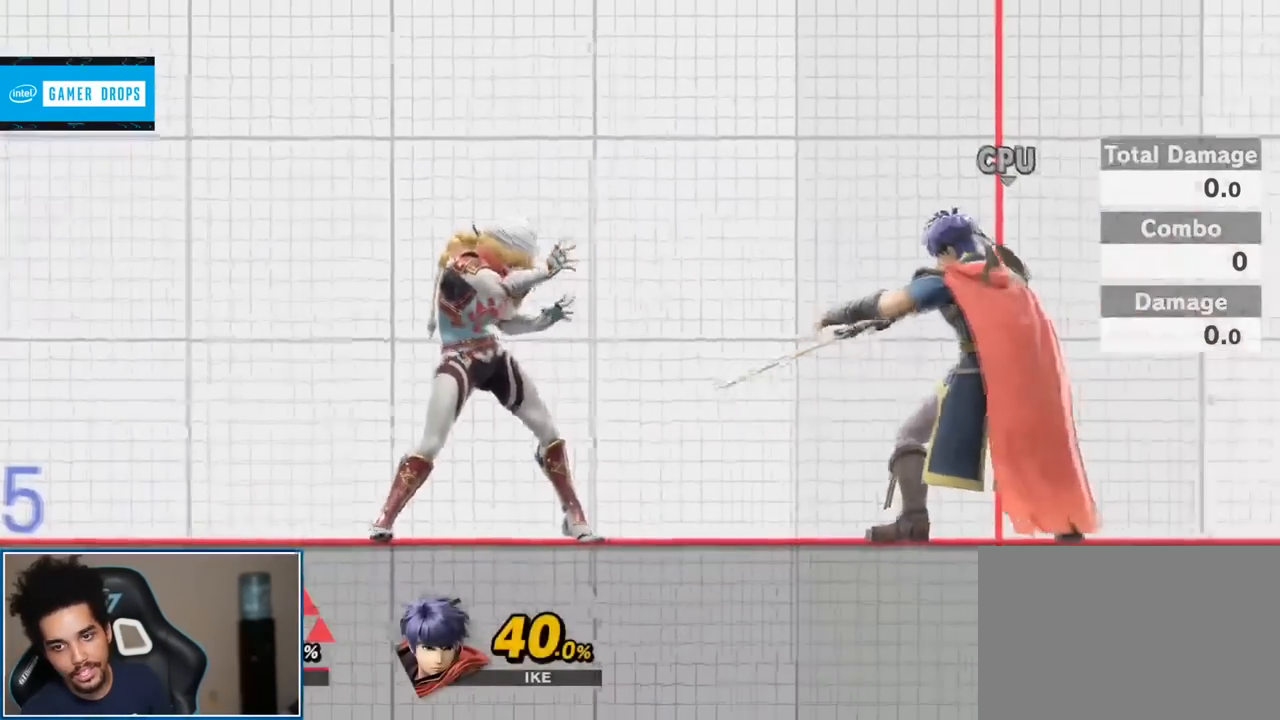
{"buttons": [], "left_stick": "down-left", "right_stick": "right", "events": [[17, "Y", "down"], [167, "Y", "up"], [167, "left_stick", "left"], [400, "left_stick", "down-left"], [450, "right_stick", "right"]]}
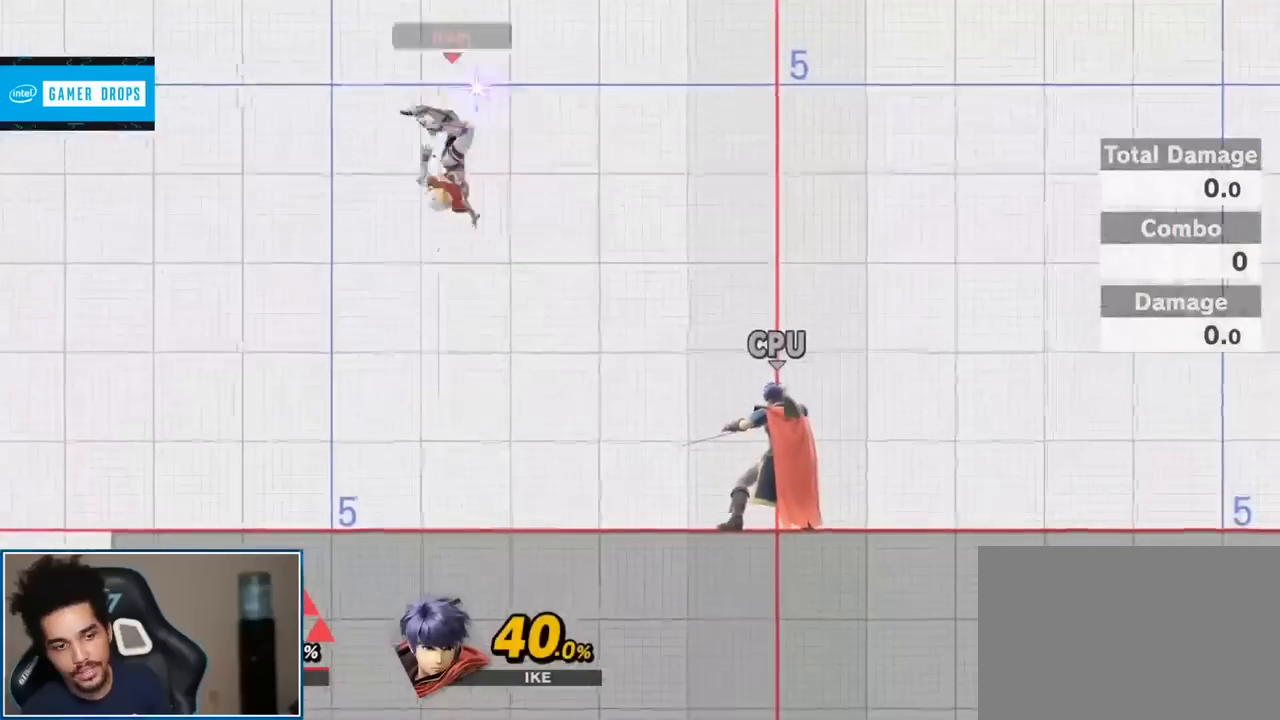
{"buttons": [], "left_stick": "up-right", "right_stick": "center", "events": [[83, "right_stick", "center"], [167, "left_stick", "left"], [300, "Y", "down"], [367, "left_stick", "center"], [450, "Y", "up"], [483, "left_stick", "up-right"]]}
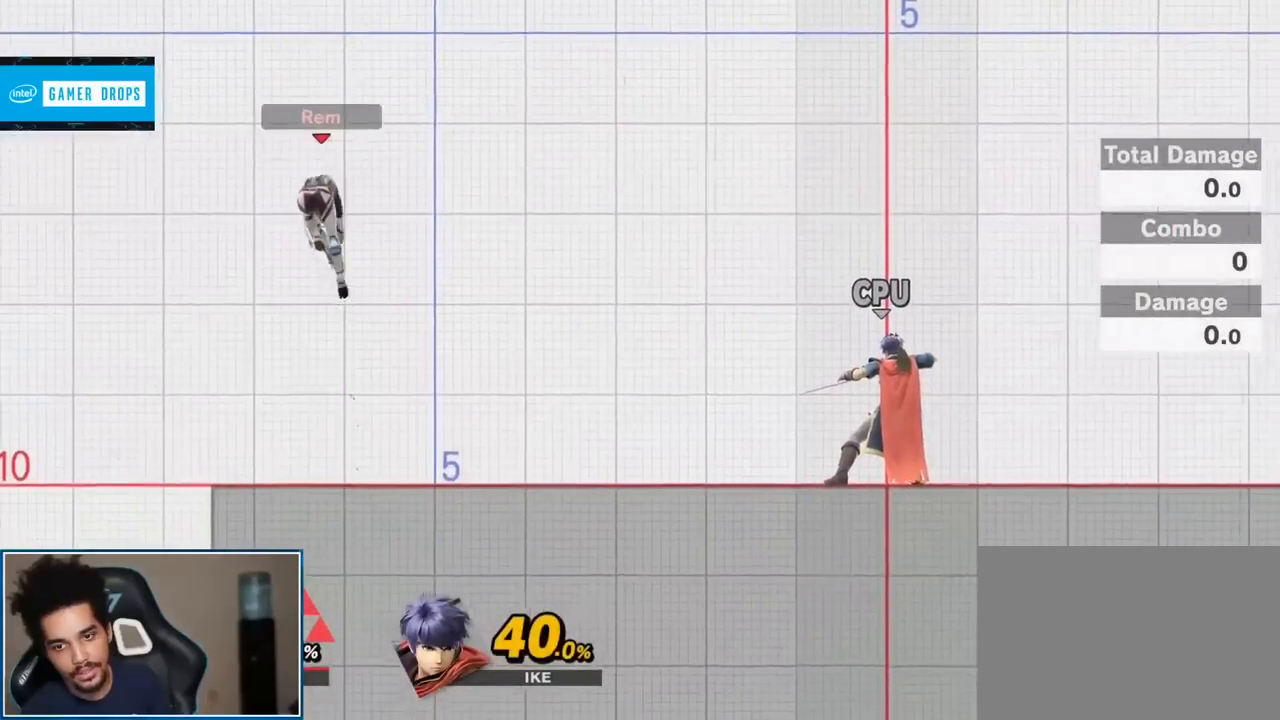
{"buttons": [], "left_stick": "center", "right_stick": "center", "events": [[150, "left_stick", "down-right"], [200, "left_stick", "down"], [200, "right_stick", "left"], [400, "left_stick", "center"], [417, "right_stick", "center"]]}
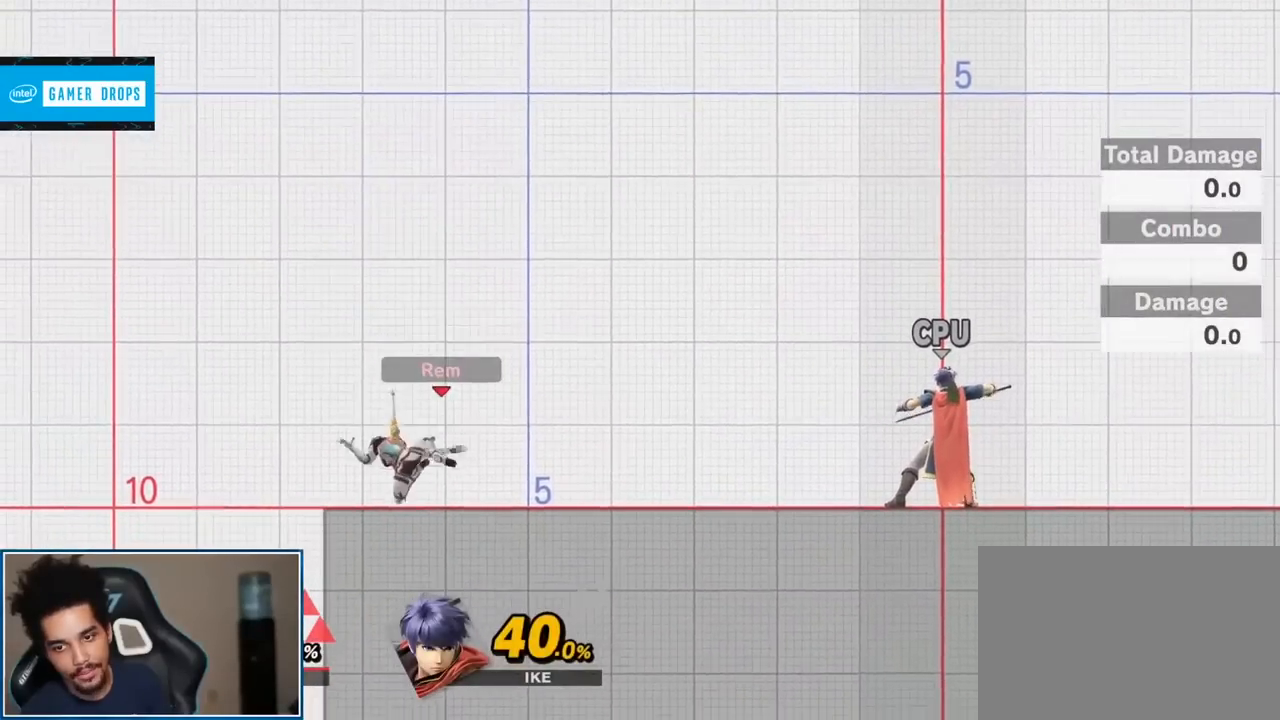
{"buttons": [], "left_stick": "center", "right_stick": "center", "events": [[167, "left_stick", "up-right"], [300, "left_stick", "center"]]}
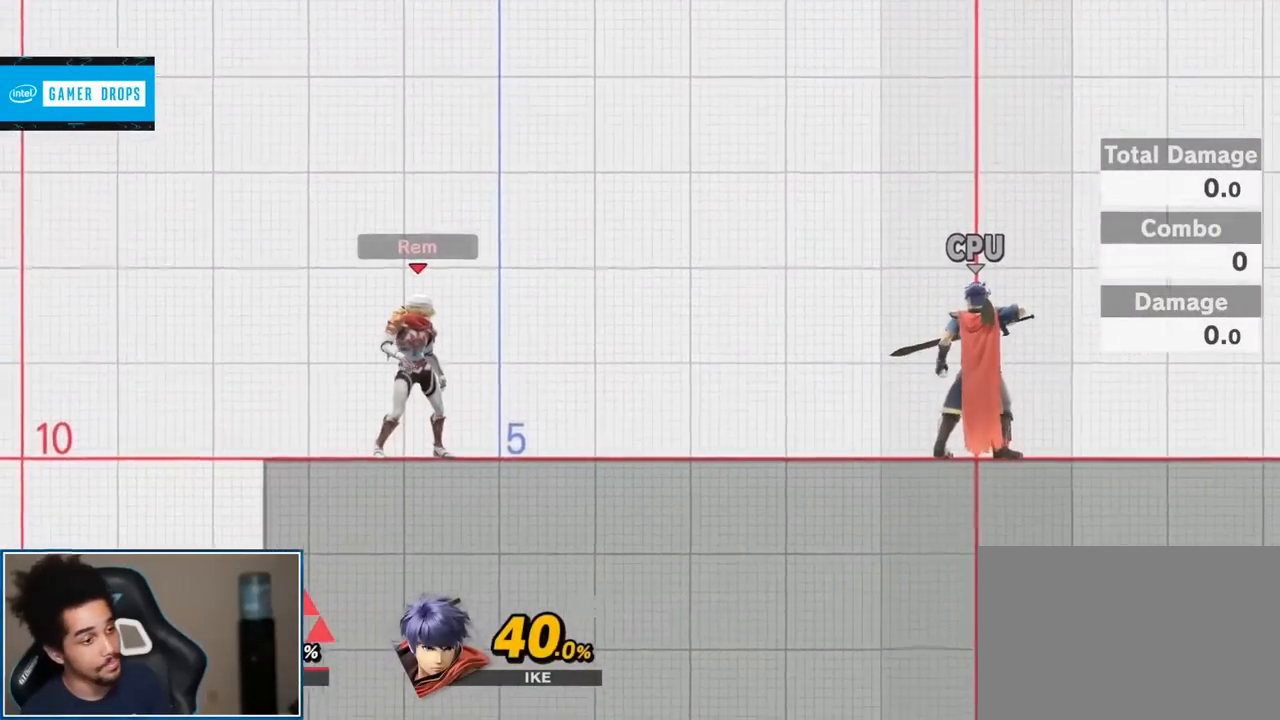
{"buttons": [], "left_stick": "center", "right_stick": "center", "events": []}
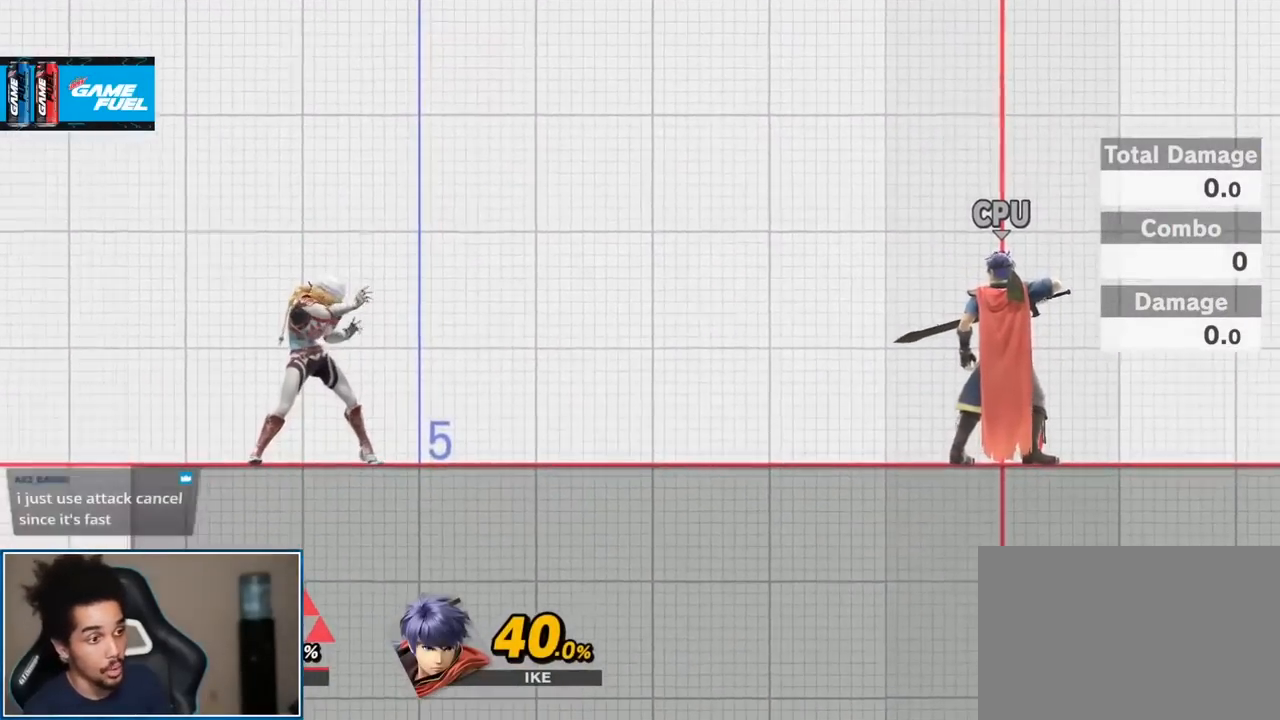
{"buttons": [], "left_stick": "center", "right_stick": "center", "events": []}
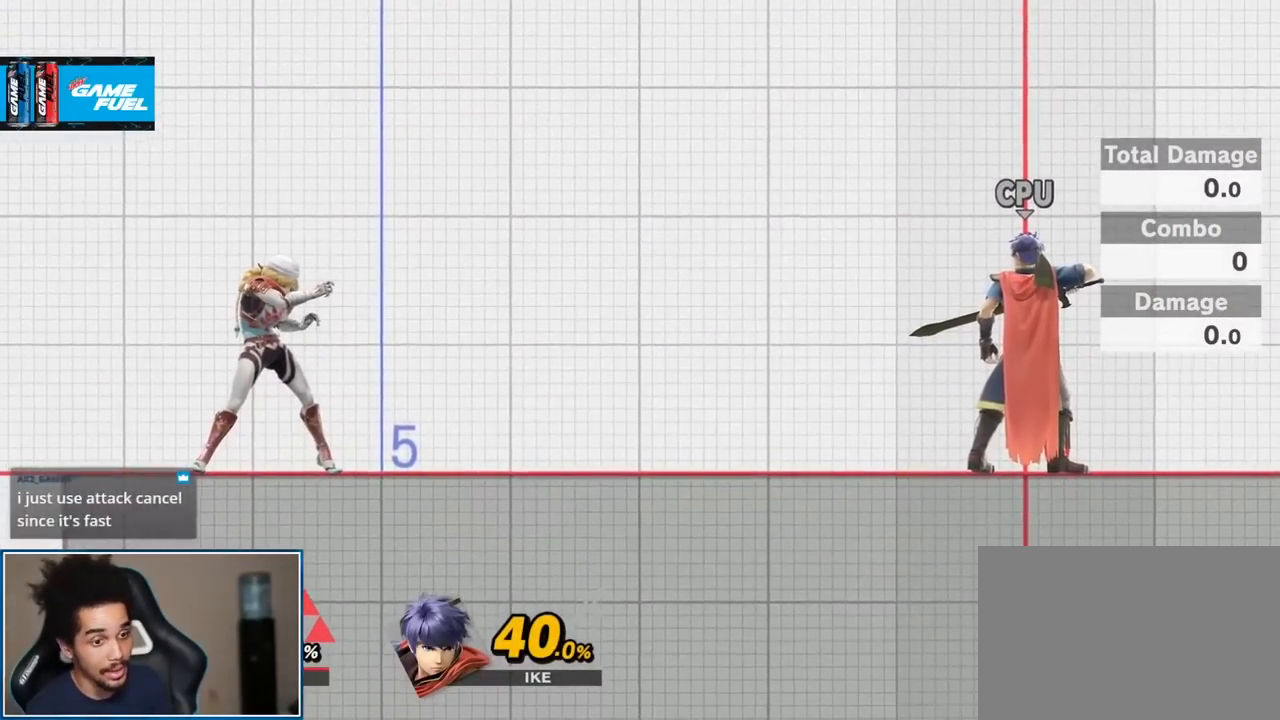
{"buttons": [], "left_stick": "center", "right_stick": "center", "events": []}
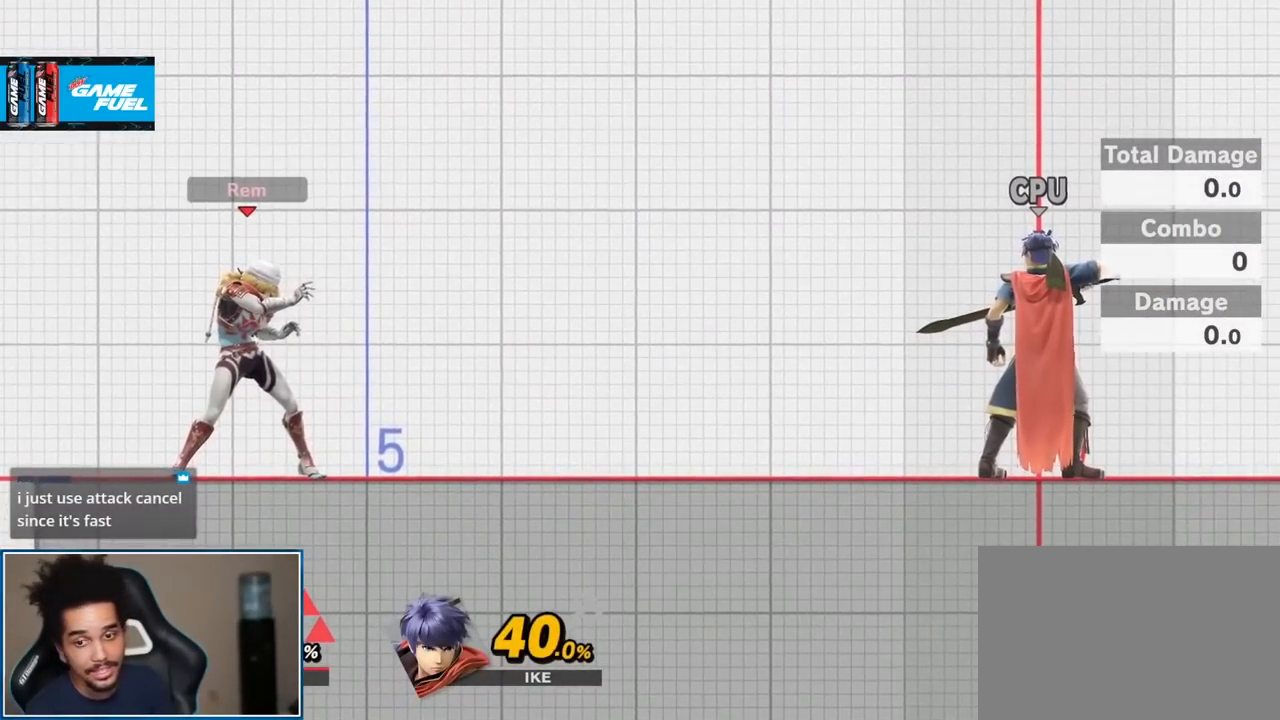
{"buttons": [], "left_stick": "center", "right_stick": "center", "events": []}
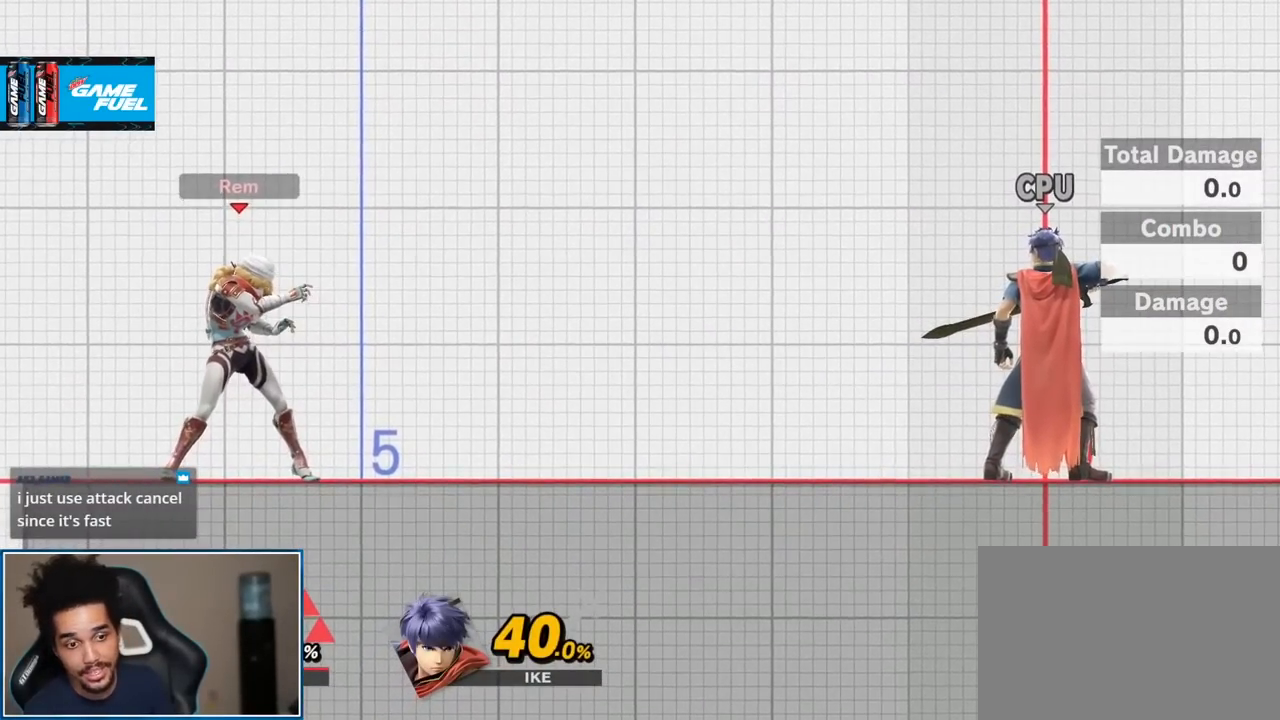
{"buttons": [], "left_stick": "center", "right_stick": "center", "events": []}
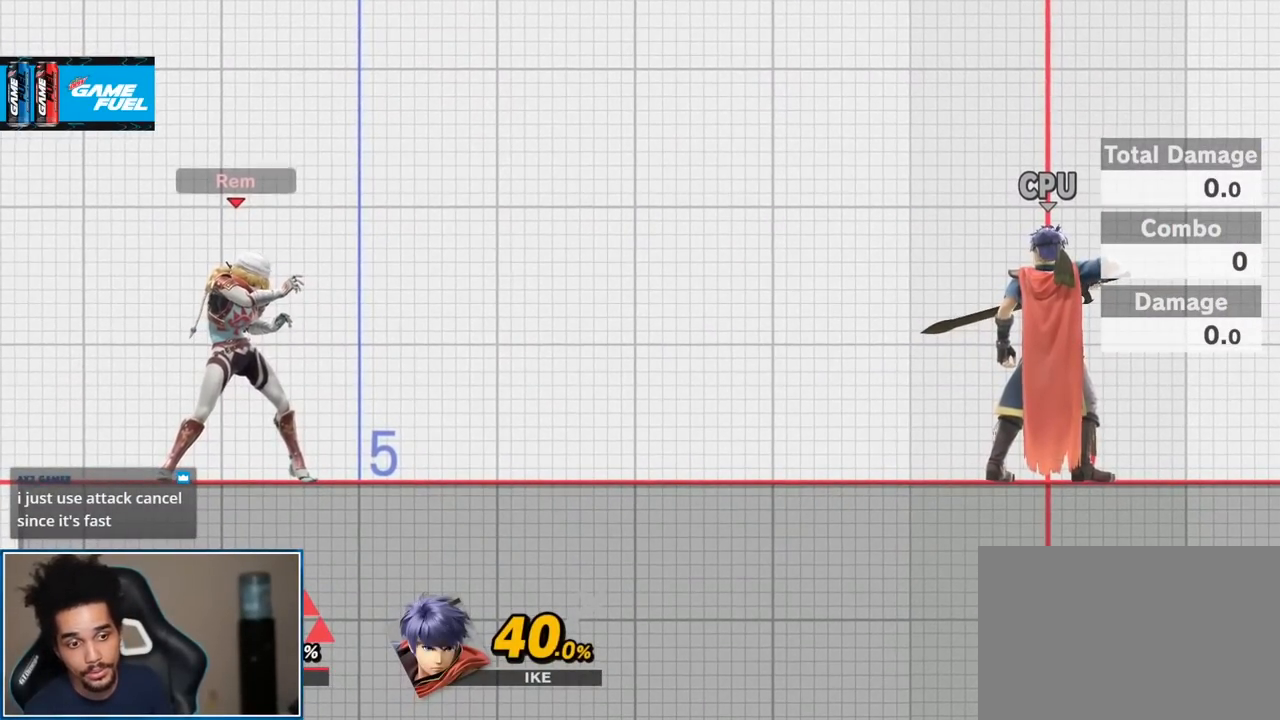
{"buttons": [], "left_stick": "right", "right_stick": "center", "events": [[300, "left_stick", "up-right"], [483, "left_stick", "right"]]}
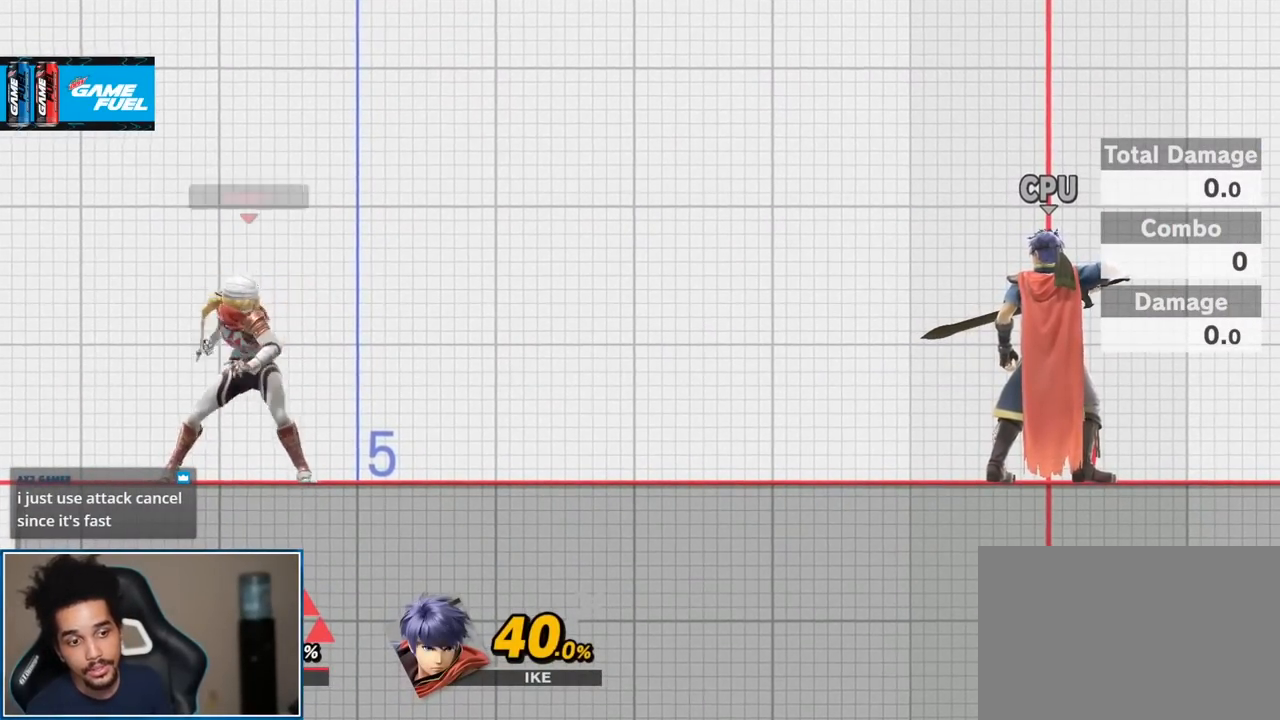
{"buttons": [], "left_stick": "right", "right_stick": "center", "events": []}
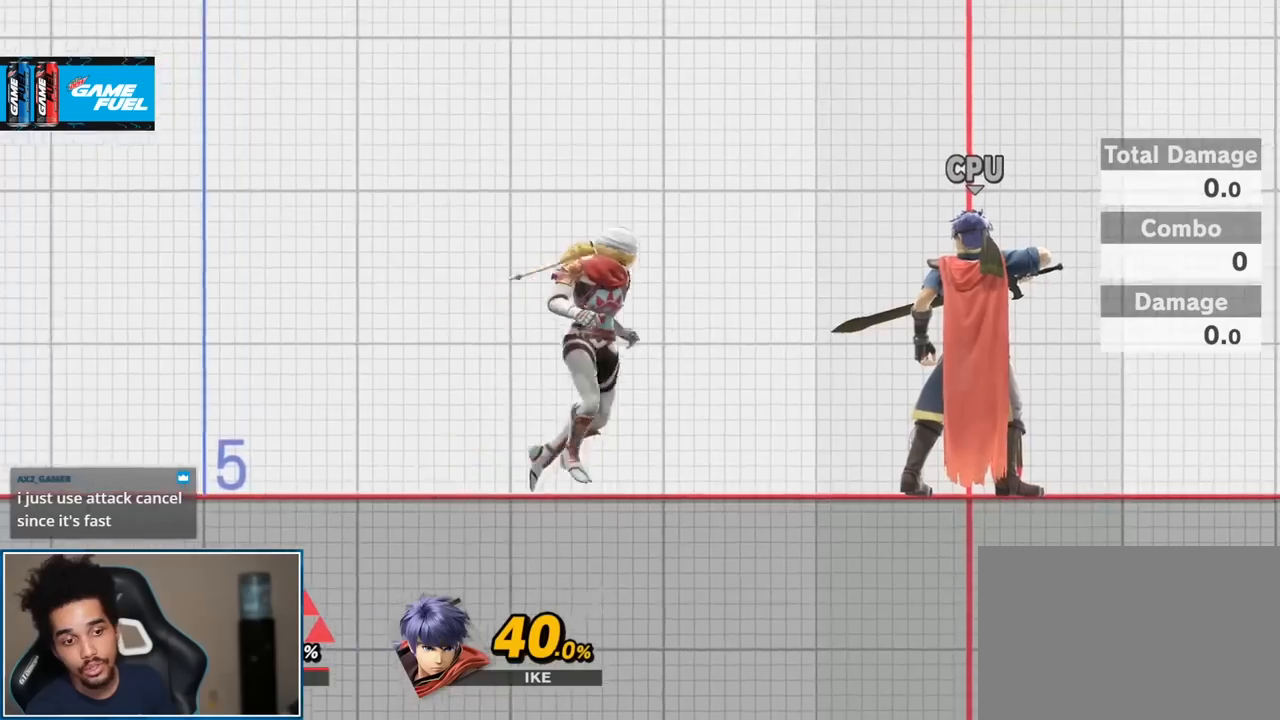
{"buttons": [], "left_stick": "center", "right_stick": "center", "events": [[17, "left_stick", "center"], [133, "START", "down"], [333, "START", "up"]]}
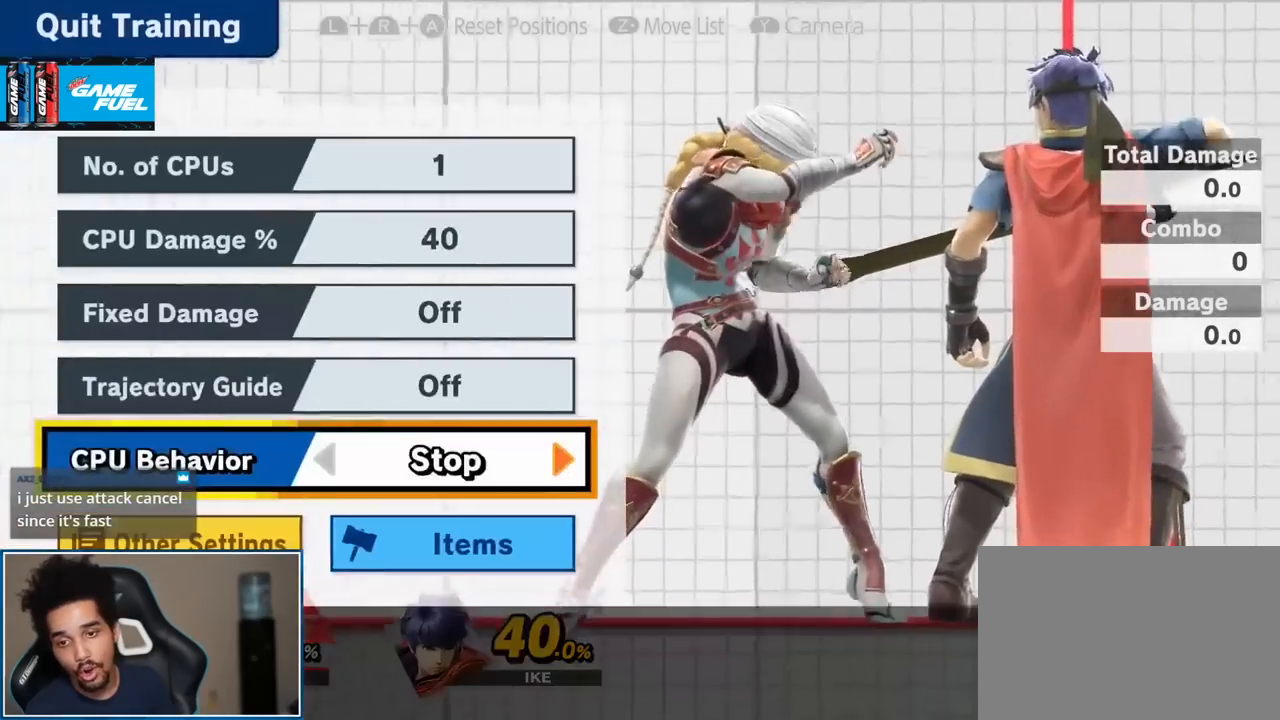
{"buttons": [], "left_stick": "up", "right_stick": "center", "events": [[183, "left_stick", "up"]]}
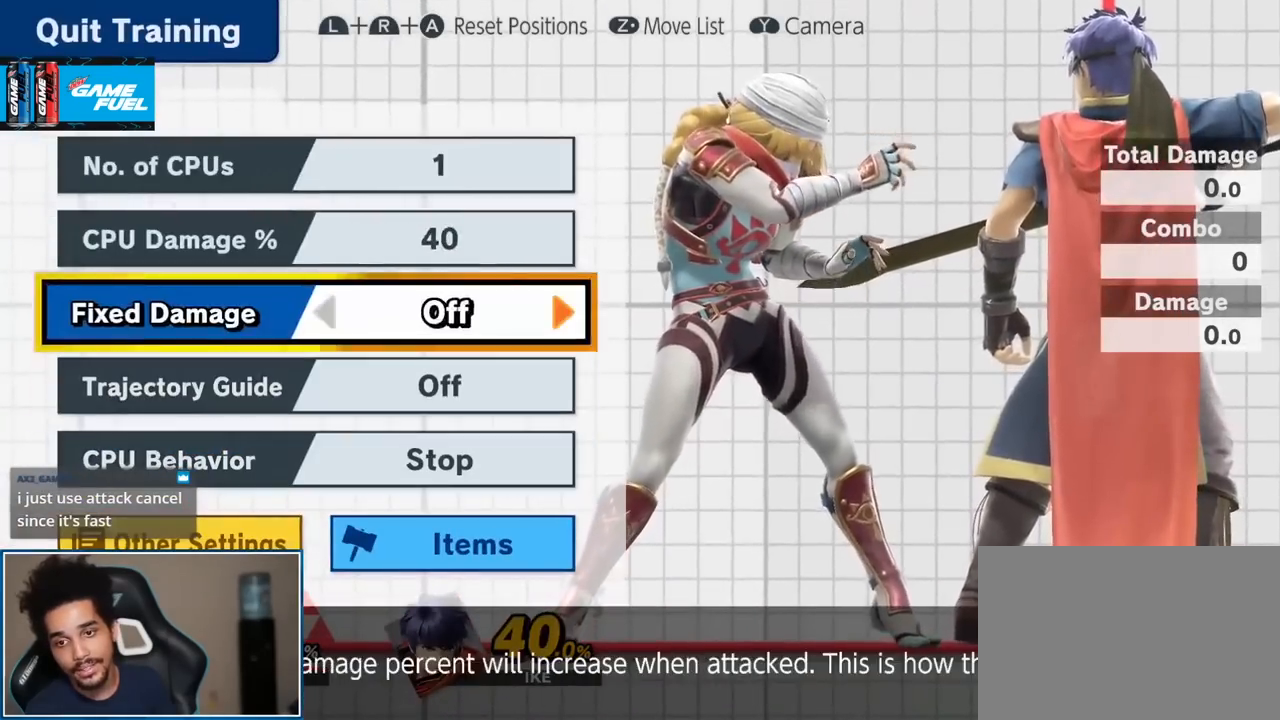
{"buttons": [], "left_stick": "right", "right_stick": "center", "events": [[150, "left_stick", "right"], [233, "left_stick", "center"], [300, "left_stick", "right"]]}
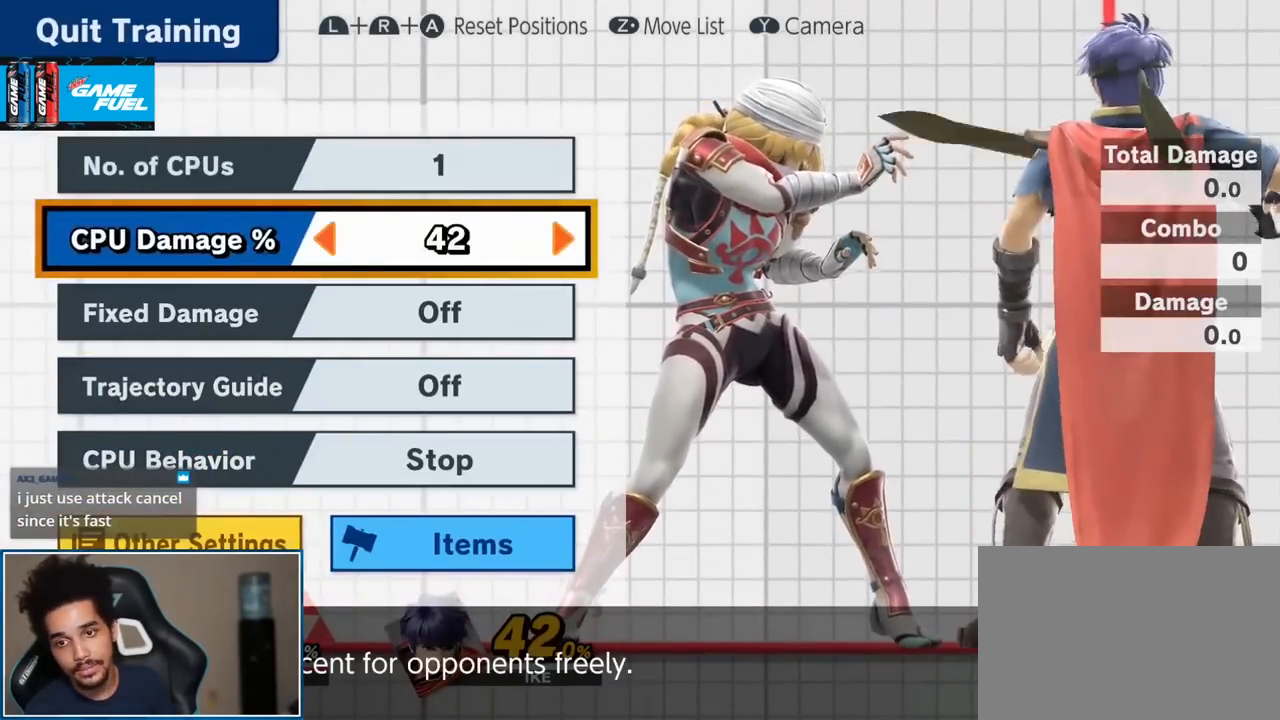
{"buttons": [], "left_stick": "center", "right_stick": "center", "events": [[17, "left_stick", "center"], [83, "left_stick", "right"], [183, "left_stick", "center"], [233, "left_stick", "right"], [333, "START", "down"], [367, "left_stick", "center"], [417, "START", "up"]]}